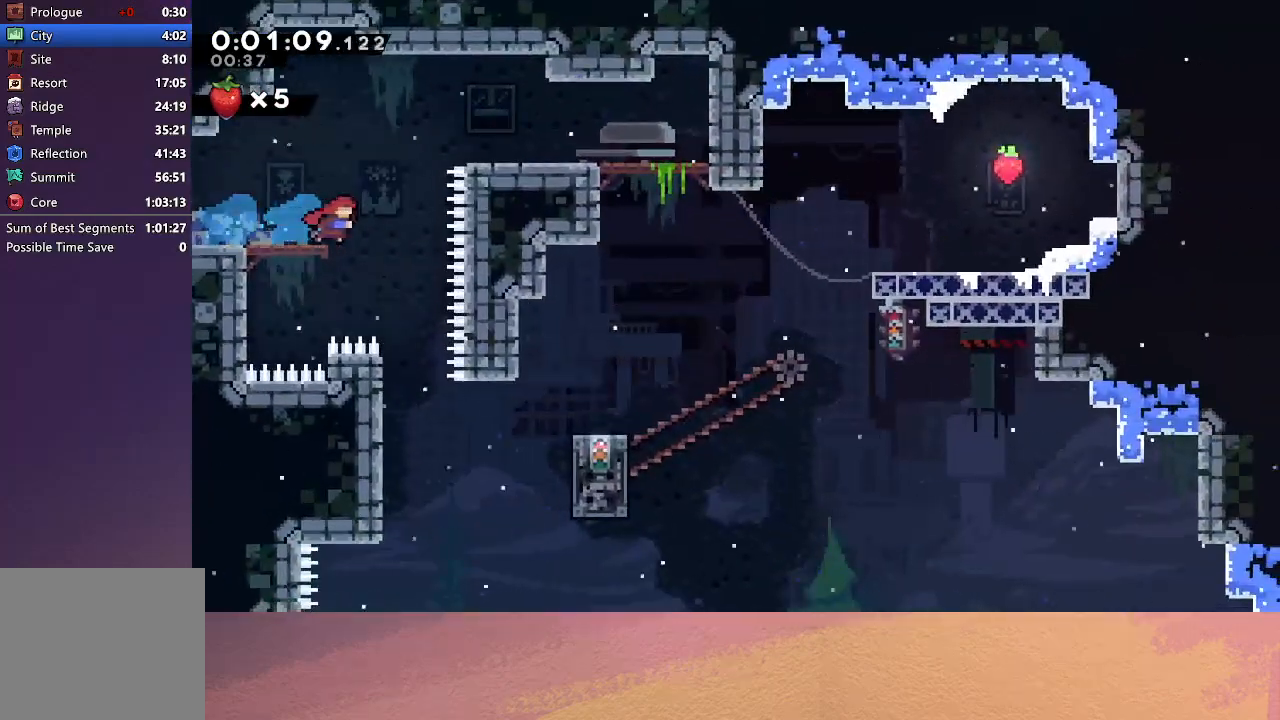
Gameplay with a controller (PlayStation layout); each line is a JSON object with the inputs held at the frame after it. "events" lists button and stick changes between this image and that frame as [ms after this image, input, new state], when the widget could be followed in between. Not read: L3 R3 right_stick.
{"buttons": ["L1", "DPAD_RIGHT"], "left_stick": "center", "events": [[133, "DPAD_RIGHT", "up"], [400, "DPAD_RIGHT", "down"], [433, "L1", "down"]]}
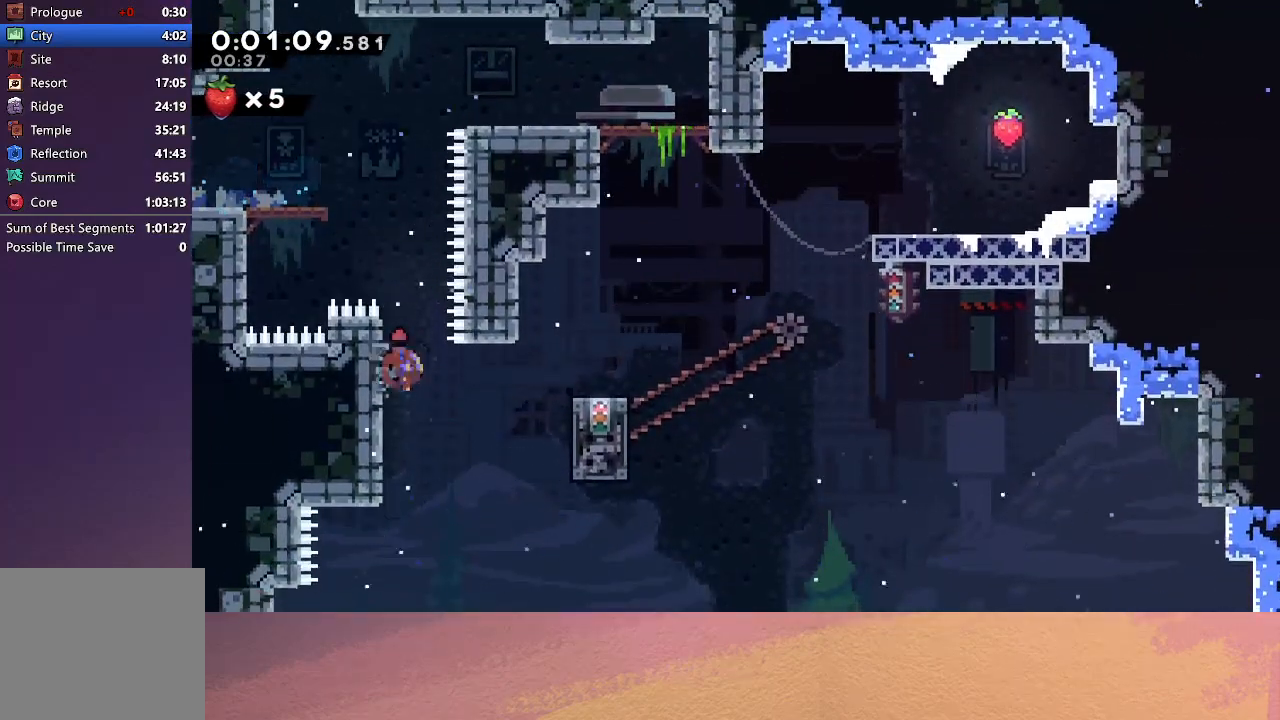
{"buttons": [], "left_stick": "center", "events": [[83, "L1", "up"], [100, "DPAD_RIGHT", "up"]]}
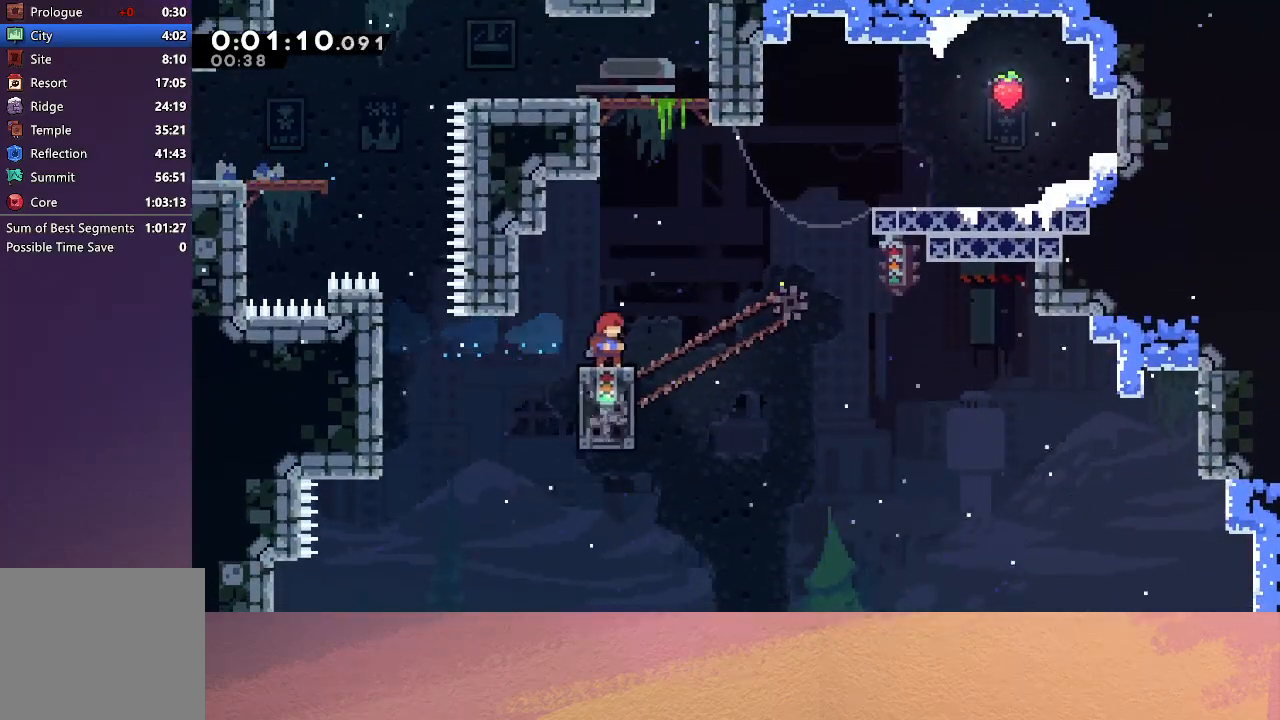
{"buttons": ["CIRCLE", "DPAD_RIGHT"], "left_stick": "center", "events": [[233, "DPAD_RIGHT", "down"], [300, "CIRCLE", "down"]]}
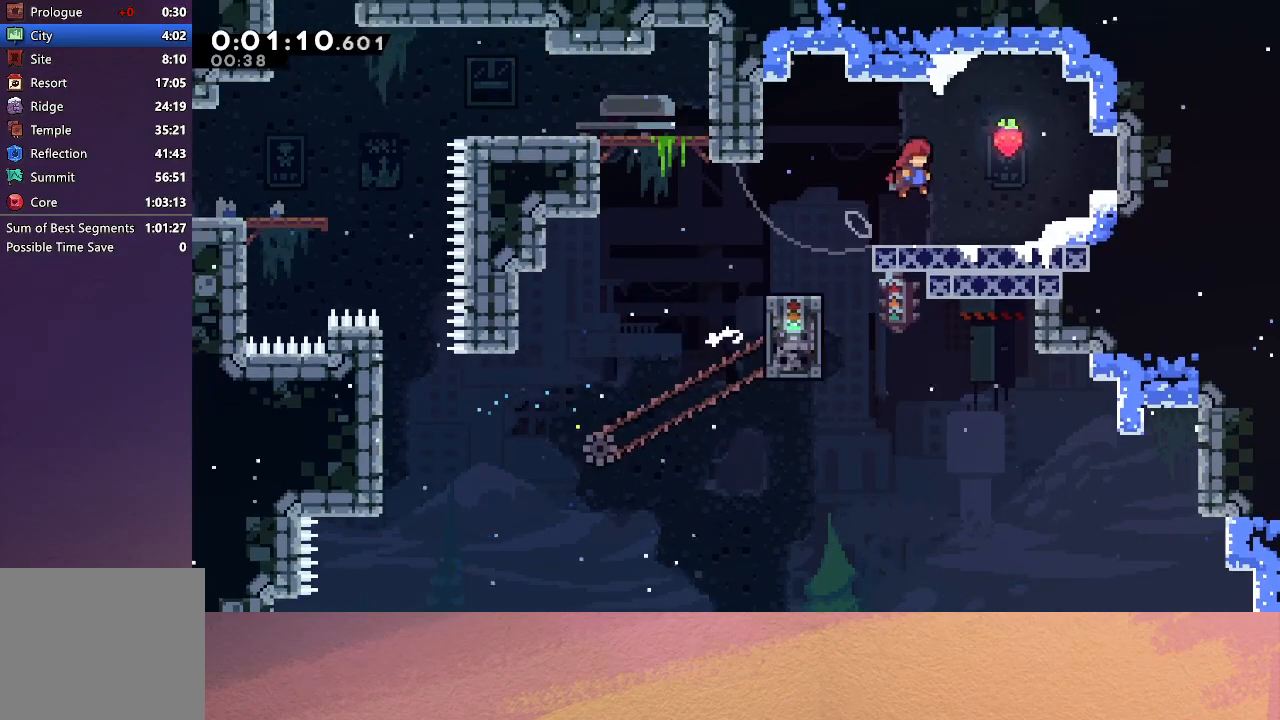
{"buttons": ["DPAD_DOWN", "DPAD_LEFT"], "left_stick": "center", "events": [[250, "CIRCLE", "up"], [250, "DPAD_RIGHT", "up"], [300, "DPAD_DOWN", "down"], [317, "DPAD_LEFT", "down"], [367, "CROSS", "down"], [483, "CROSS", "up"]]}
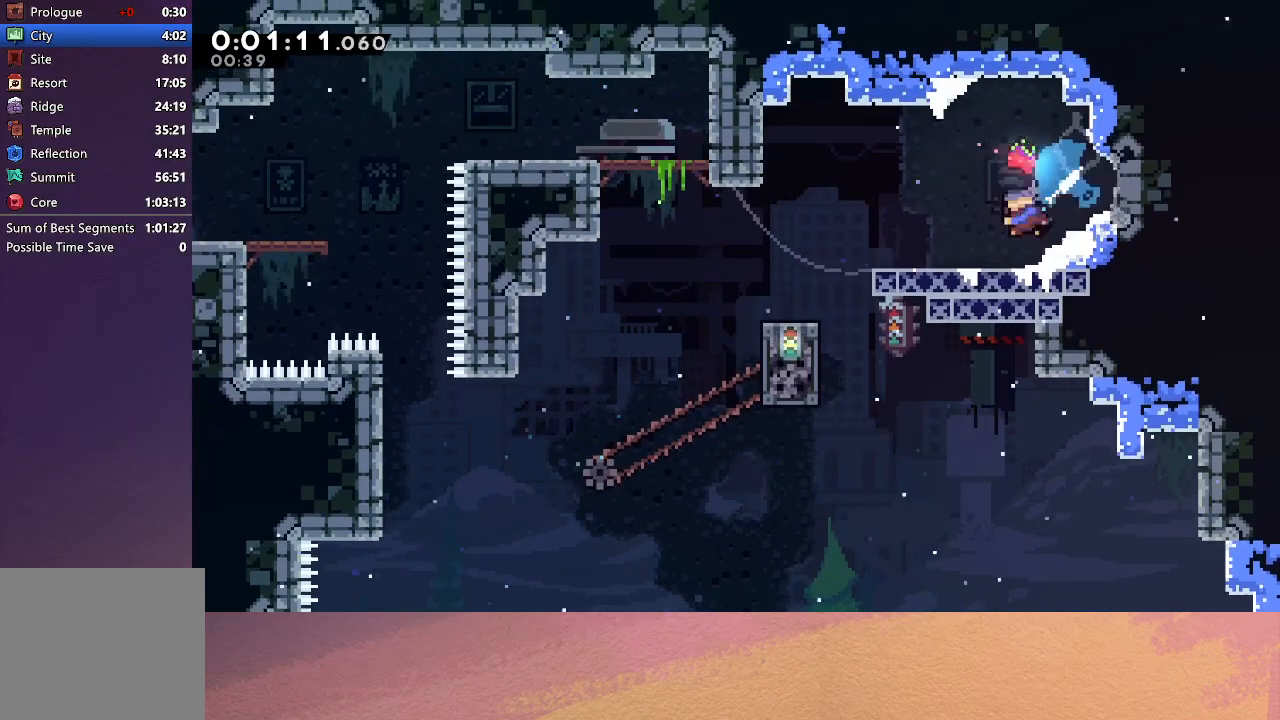
{"buttons": ["CROSS", "R1", "DPAD_UP"], "left_stick": "center", "events": [[67, "CIRCLE", "down"], [167, "CIRCLE", "up"], [383, "DPAD_DOWN", "up"], [433, "CROSS", "down"], [433, "DPAD_UP", "down"], [450, "DPAD_LEFT", "up"], [500, "R1", "down"]]}
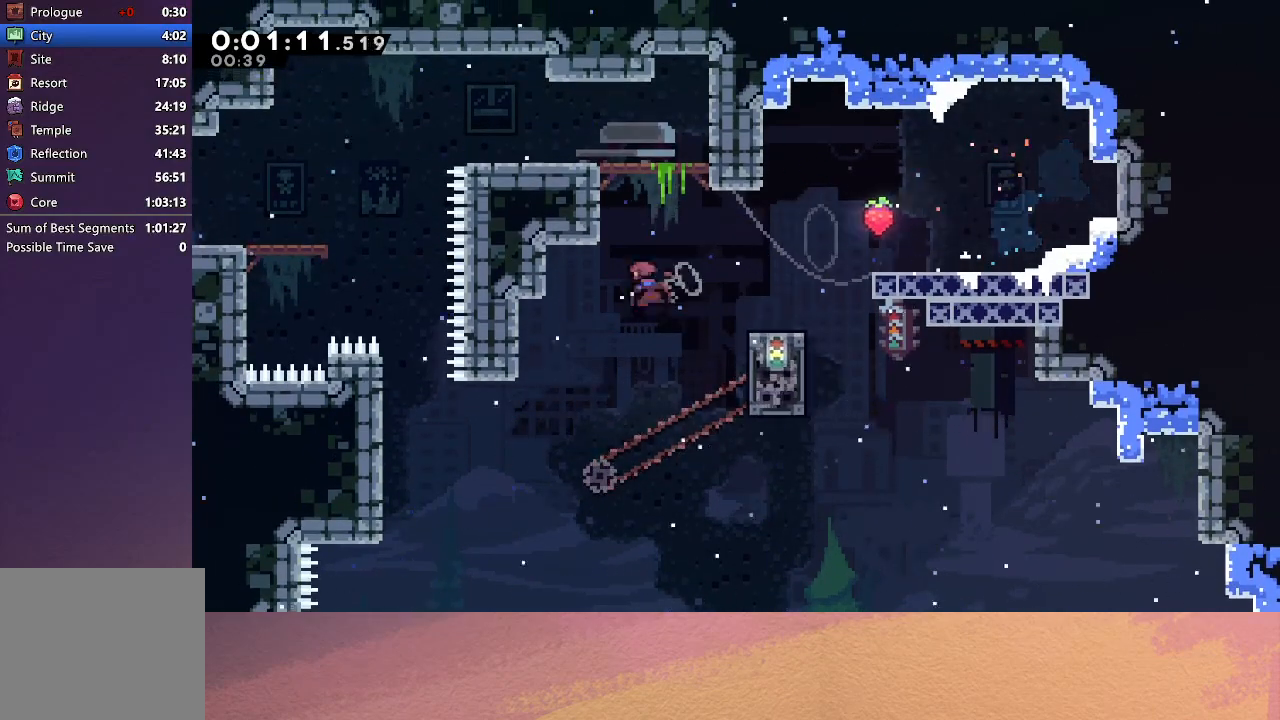
{"buttons": ["DPAD_DOWN", "DPAD_LEFT"], "left_stick": "center", "events": [[100, "CROSS", "up"], [117, "DPAD_UP", "up"], [250, "R1", "up"], [483, "DPAD_LEFT", "down"], [500, "DPAD_DOWN", "down"]]}
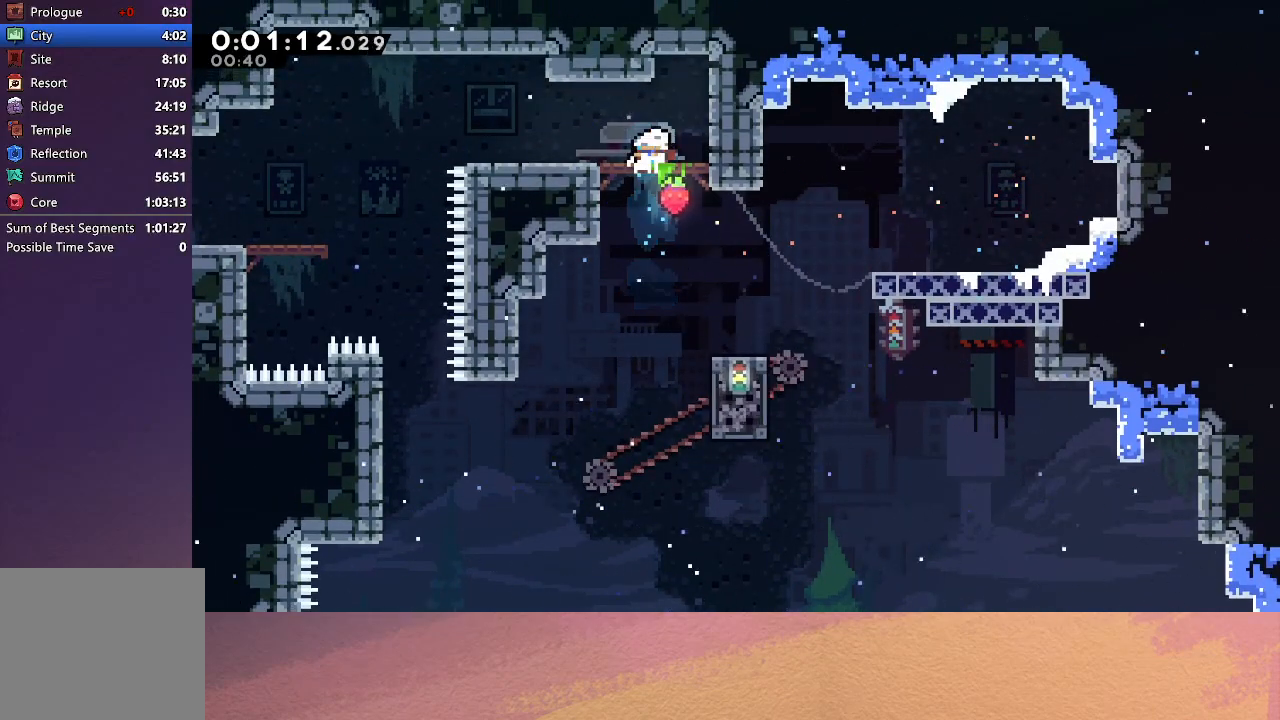
{"buttons": ["CROSS", "CIRCLE", "DPAD_DOWN", "DPAD_LEFT"], "left_stick": "center", "events": [[33, "CROSS", "down"], [150, "CROSS", "up"], [233, "CIRCLE", "down"], [400, "CROSS", "down"]]}
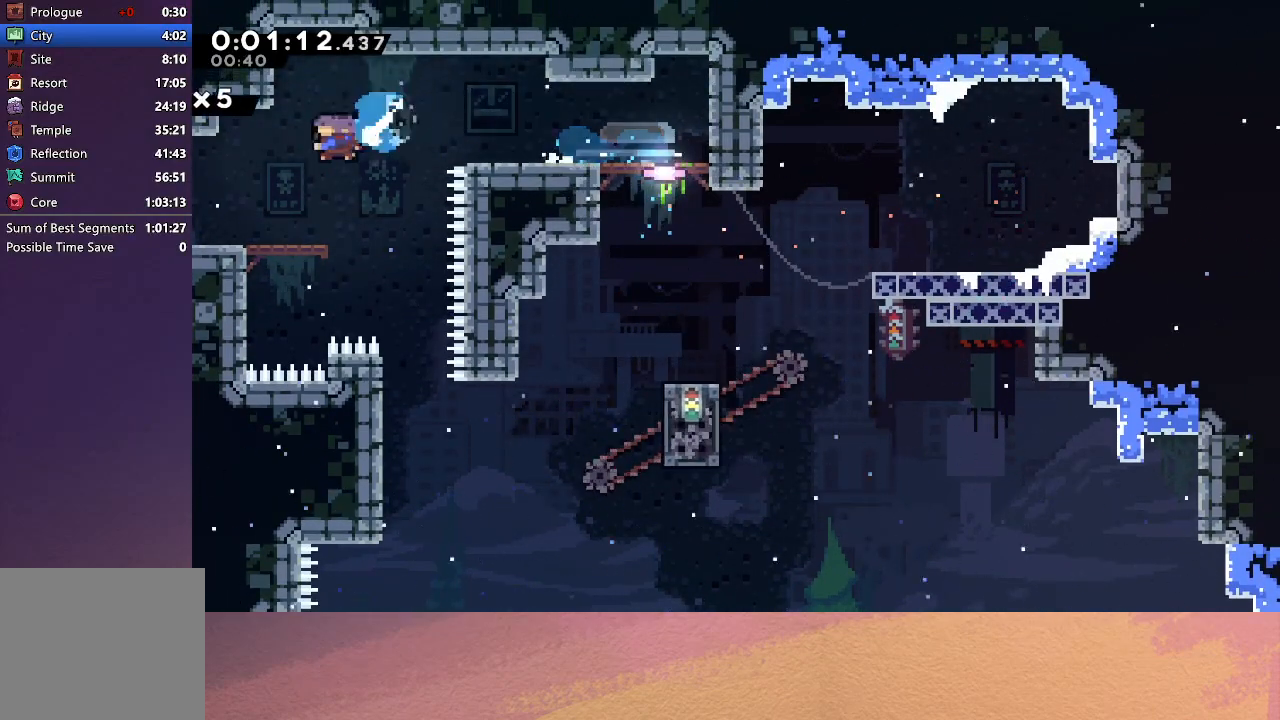
{"buttons": ["DPAD_DOWN", "DPAD_LEFT"], "left_stick": "center", "events": [[33, "CROSS", "up"], [67, "CIRCLE", "up"]]}
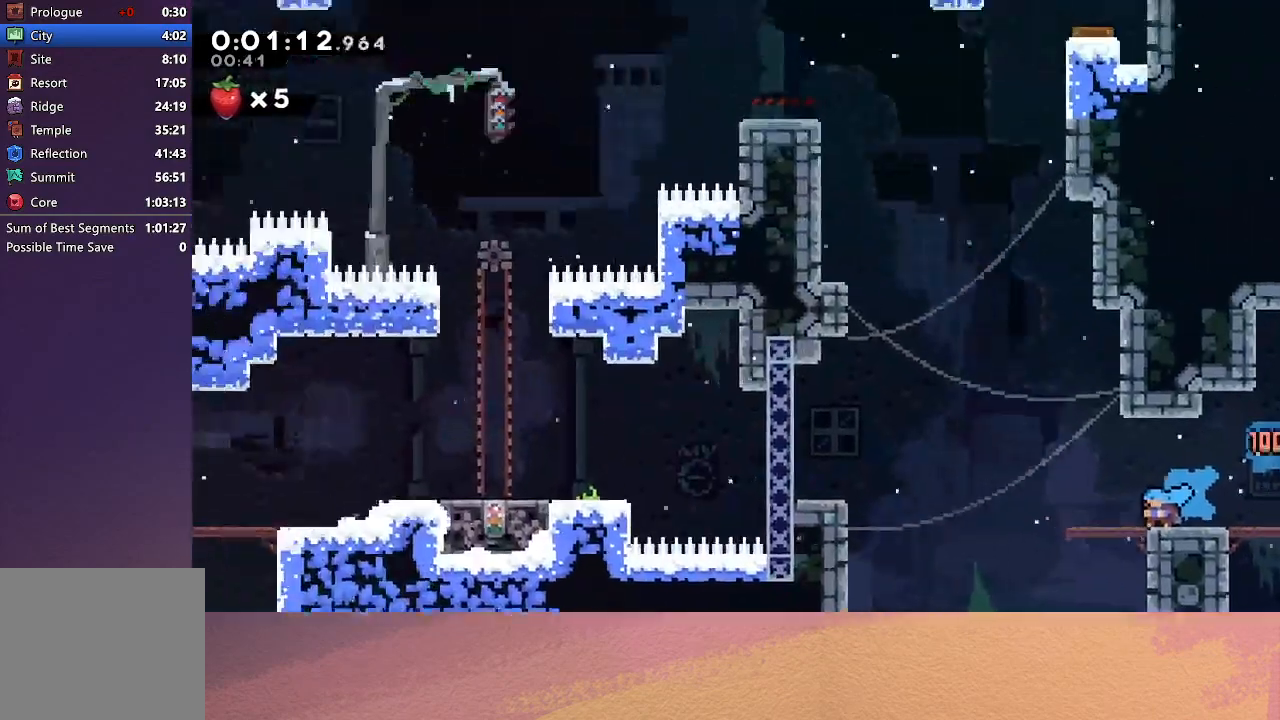
{"buttons": ["CIRCLE", "DPAD_DOWN", "DPAD_LEFT"], "left_stick": "center", "events": [[333, "CIRCLE", "down"]]}
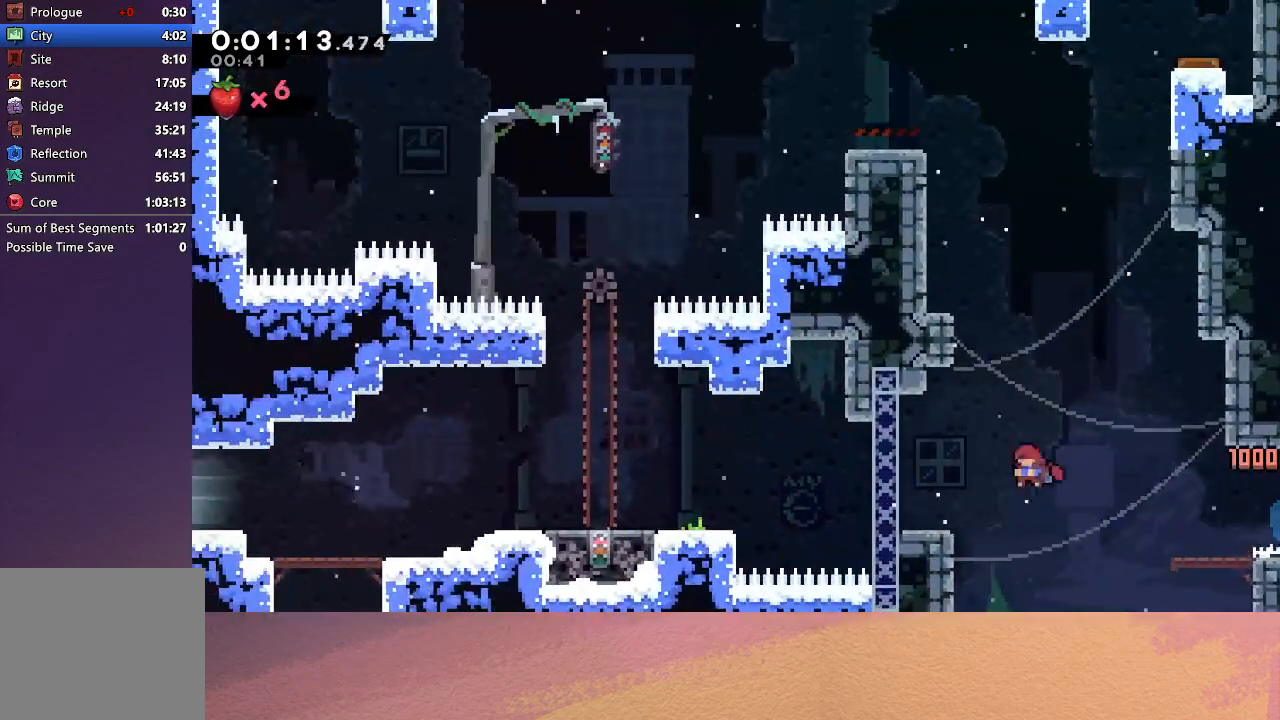
{"buttons": ["CIRCLE", "R1", "DPAD_UP", "DPAD_RIGHT"], "left_stick": "center", "events": [[33, "CIRCLE", "up"], [33, "DPAD_DOWN", "up"], [33, "DPAD_UP", "down"], [67, "DPAD_LEFT", "up"], [100, "CROSS", "down"], [200, "CROSS", "up"], [267, "DPAD_RIGHT", "down"], [283, "CIRCLE", "down"], [417, "R1", "down"]]}
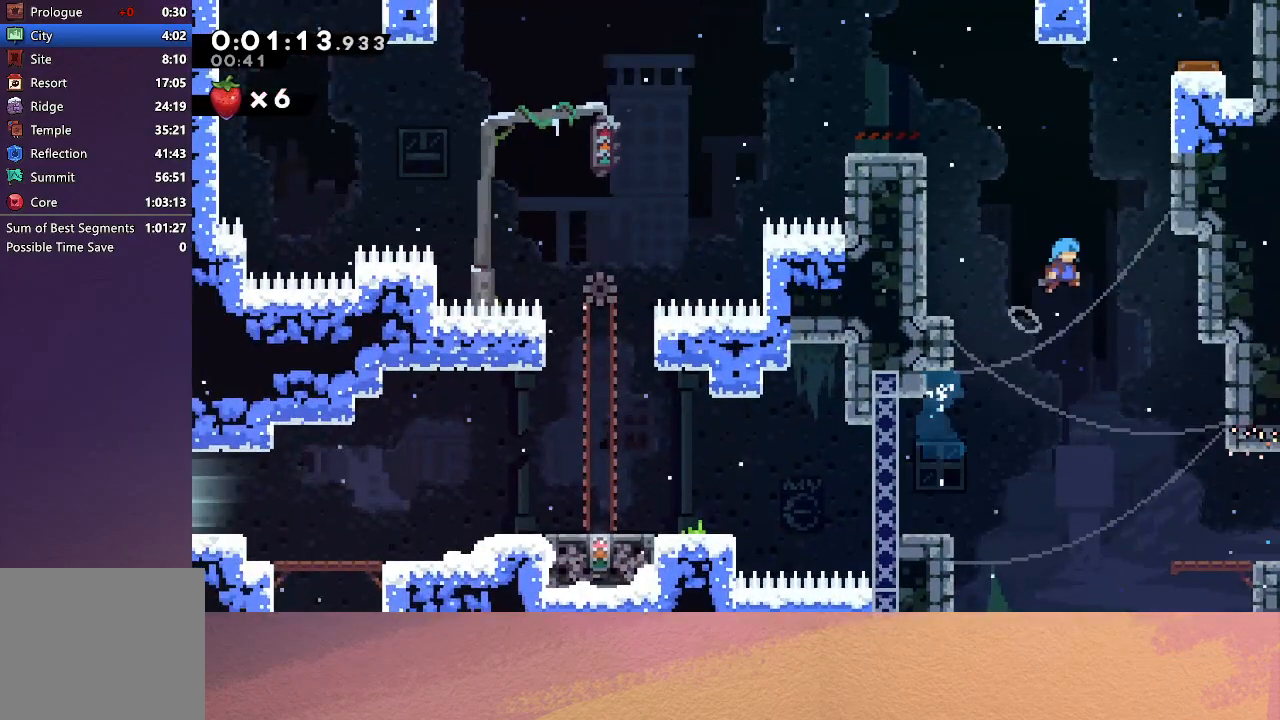
{"buttons": ["CIRCLE", "TRIANGLE", "R1", "DPAD_UP", "DPAD_RIGHT"], "left_stick": "center", "events": [[267, "TRIANGLE", "down"], [367, "TRIANGLE", "up"], [467, "TRIANGLE", "down"]]}
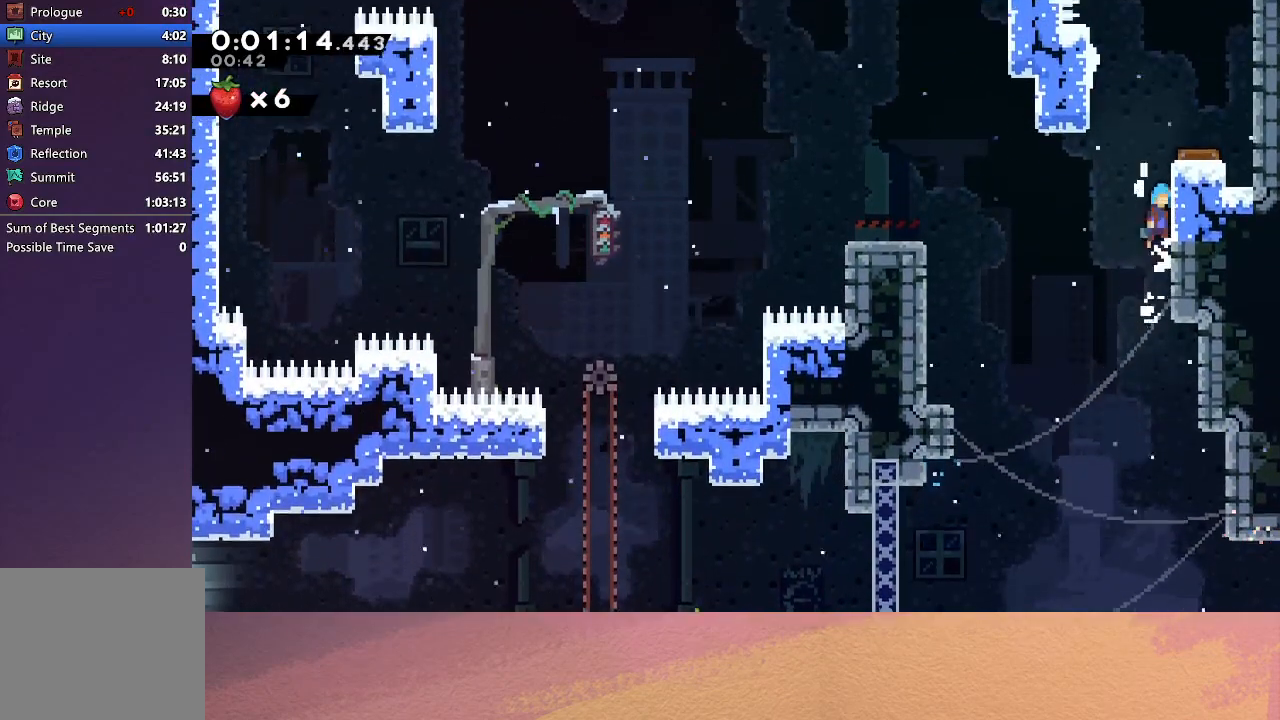
{"buttons": [], "left_stick": "center", "events": [[33, "TRIANGLE", "up"], [117, "TRIANGLE", "down"], [300, "DPAD_UP", "up"], [383, "TRIANGLE", "up"], [400, "CIRCLE", "up"], [417, "R1", "up"], [450, "DPAD_RIGHT", "up"]]}
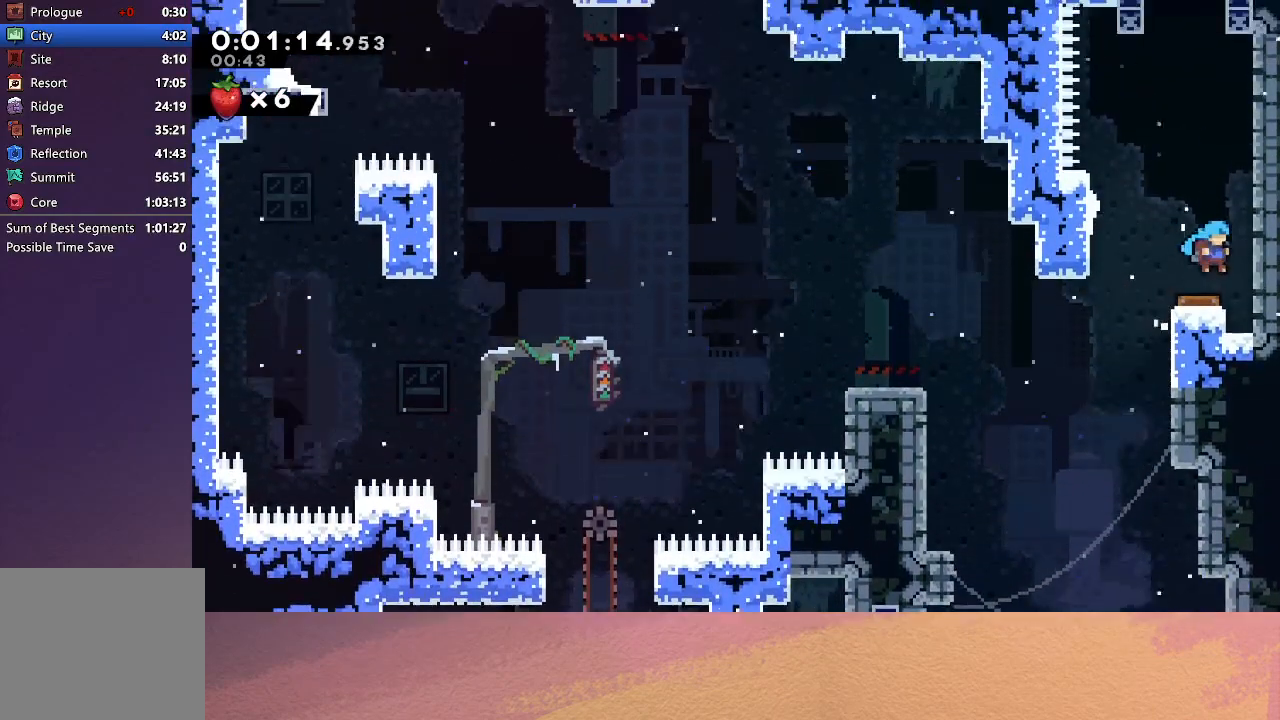
{"buttons": ["CROSS", "DPAD_UP"], "left_stick": "center", "events": [[217, "DPAD_LEFT", "down"], [467, "DPAD_UP", "down"], [483, "DPAD_LEFT", "up"], [500, "CROSS", "down"]]}
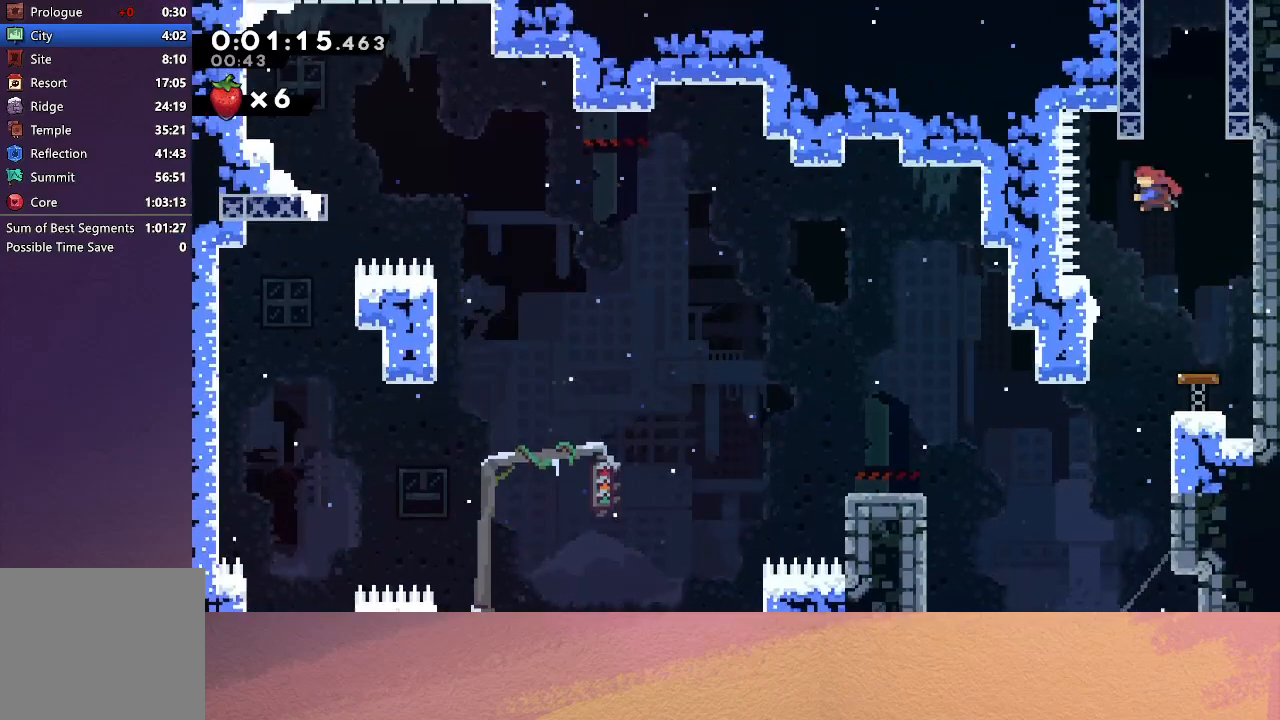
{"buttons": ["CIRCLE", "DPAD_RIGHT"], "left_stick": "center", "events": [[167, "CROSS", "up"], [167, "DPAD_UP", "up"], [267, "DPAD_RIGHT", "down"], [300, "CIRCLE", "down"]]}
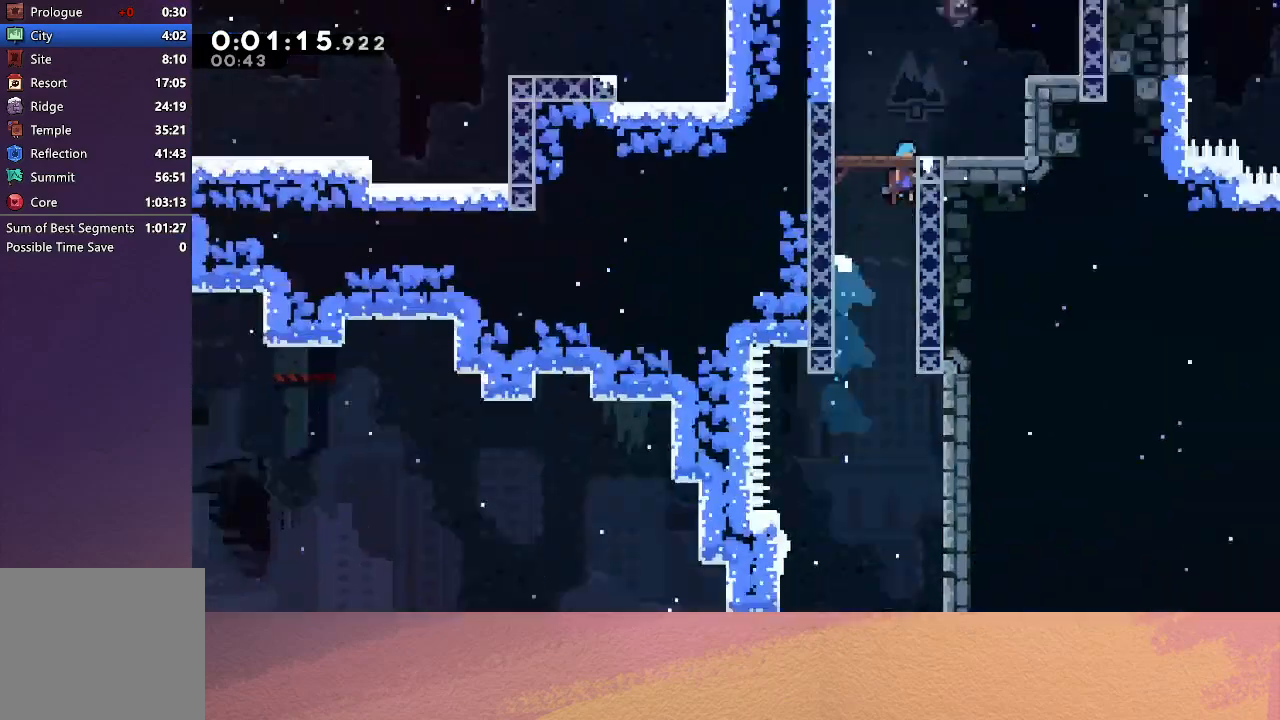
{"buttons": ["CIRCLE", "DPAD_RIGHT"], "left_stick": "center", "events": []}
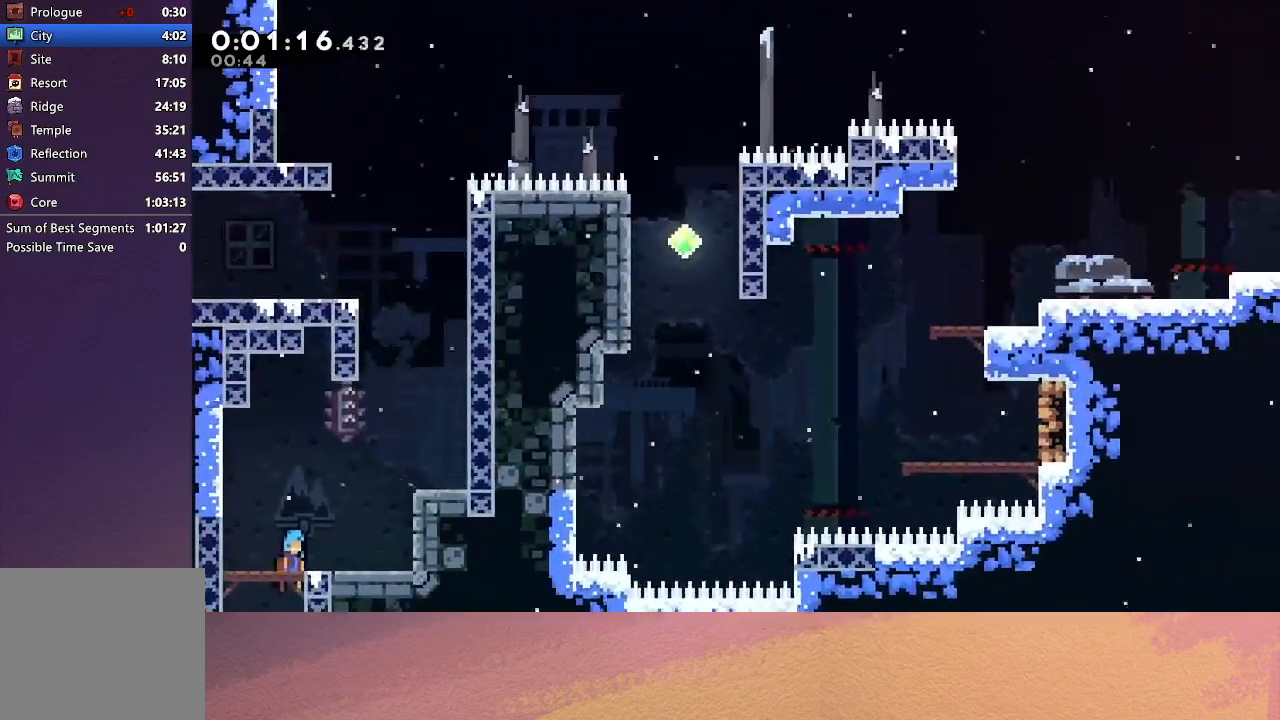
{"buttons": ["CROSS", "CIRCLE", "DPAD_UP"], "left_stick": "center", "events": [[400, "DPAD_RIGHT", "up"], [433, "DPAD_UP", "down"], [467, "CROSS", "down"]]}
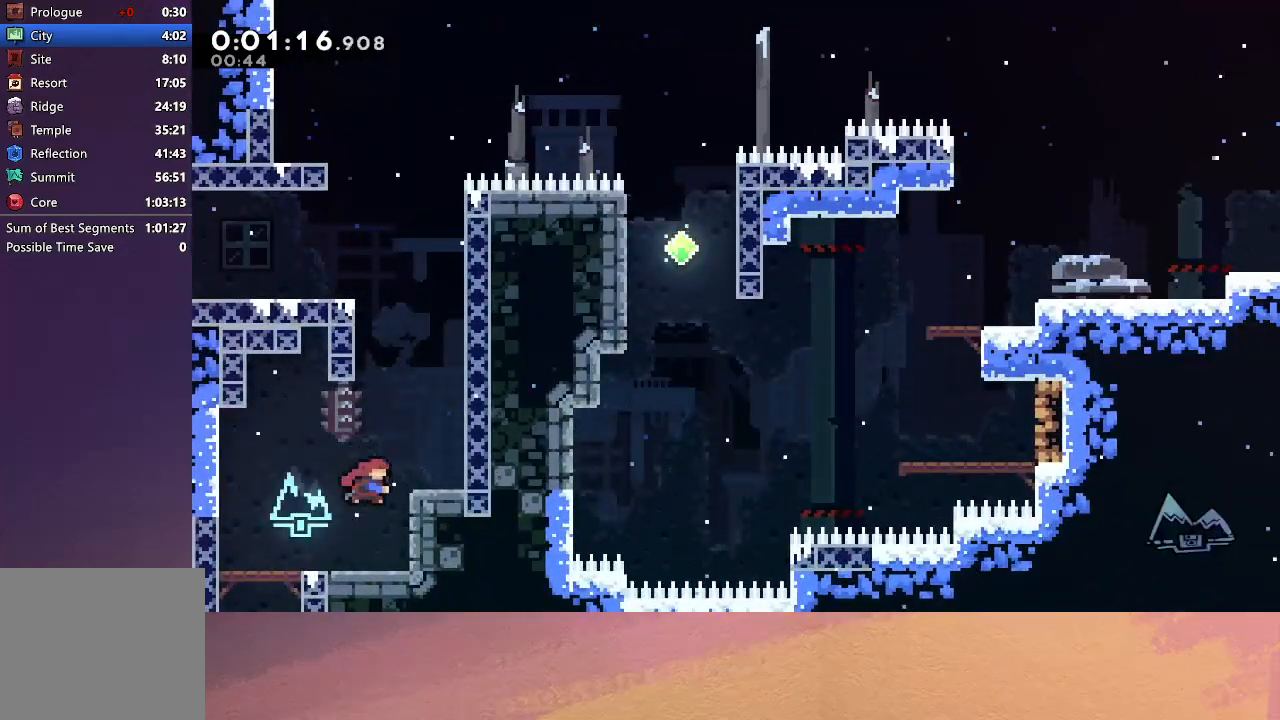
{"buttons": ["CIRCLE", "R1", "DPAD_UP", "DPAD_LEFT"], "left_stick": "center", "events": [[117, "R1", "down"], [133, "CROSS", "up"], [183, "CIRCLE", "up"], [217, "DPAD_LEFT", "down"], [417, "CIRCLE", "down"]]}
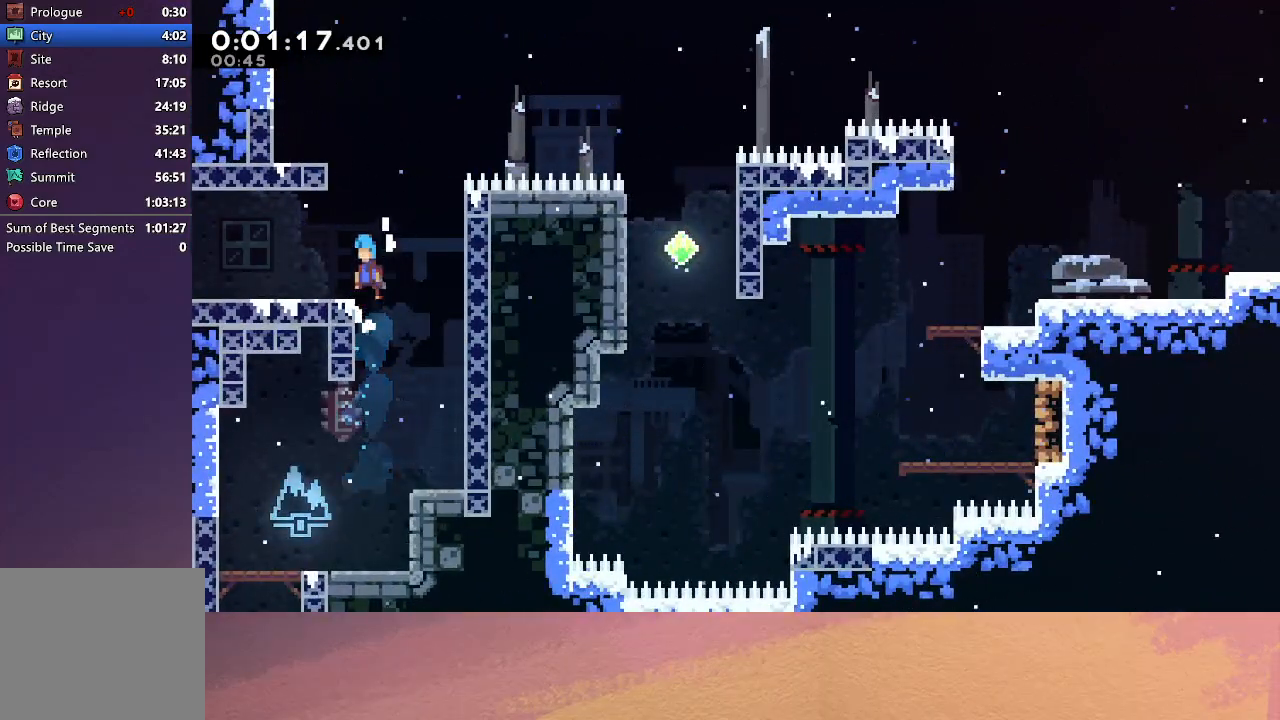
{"buttons": ["DPAD_DOWN", "DPAD_LEFT"], "left_stick": "center", "events": [[50, "CIRCLE", "up"], [50, "DPAD_LEFT", "up"], [67, "DPAD_UP", "up"], [83, "R1", "up"], [350, "DPAD_LEFT", "down"], [367, "CROSS", "down"], [367, "DPAD_DOWN", "down"], [400, "CIRCLE", "down"], [433, "CROSS", "up"], [483, "CIRCLE", "up"]]}
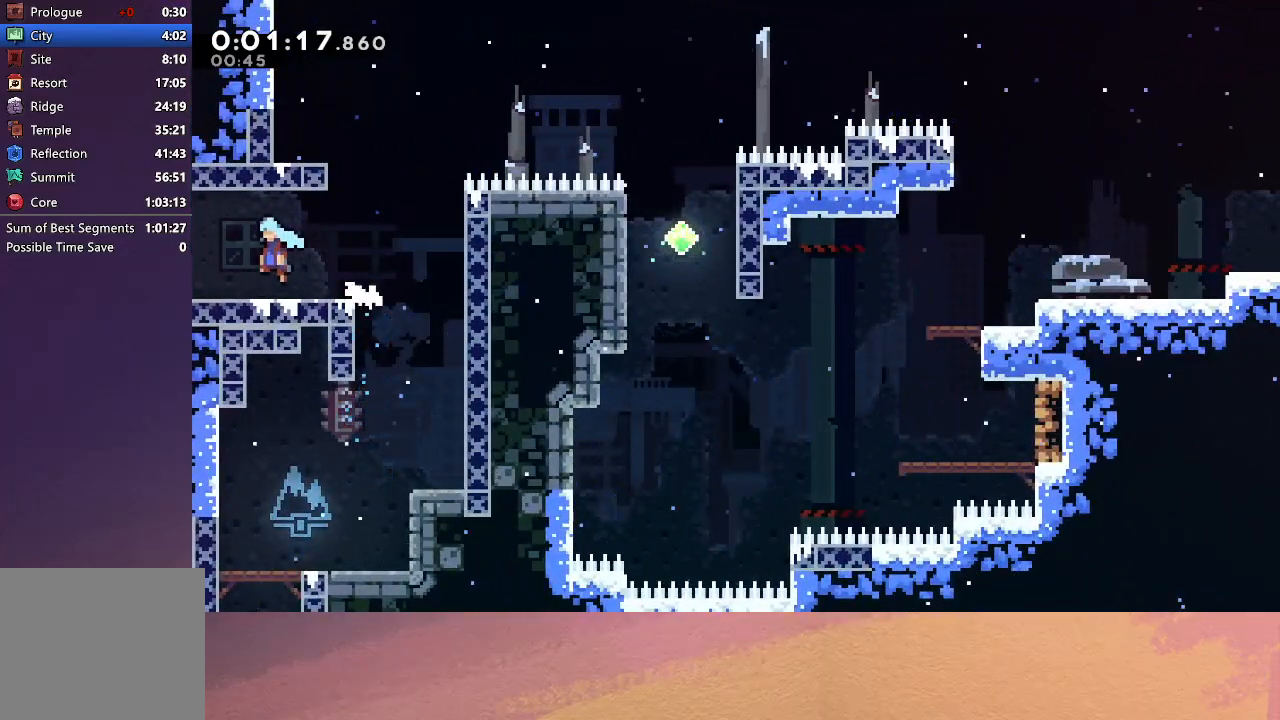
{"buttons": ["DPAD_LEFT"], "left_stick": "center", "events": [[300, "DPAD_DOWN", "up"]]}
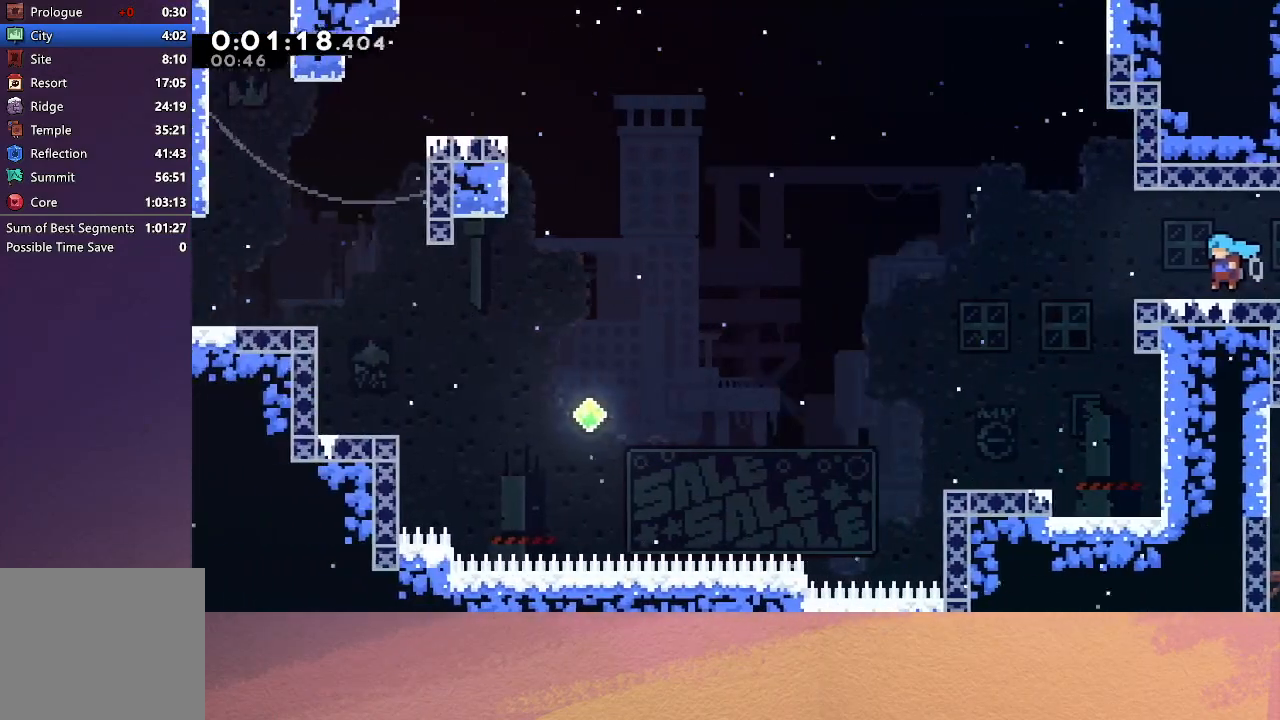
{"buttons": ["CIRCLE", "DPAD_LEFT"], "left_stick": "center", "events": [[383, "CIRCLE", "down"]]}
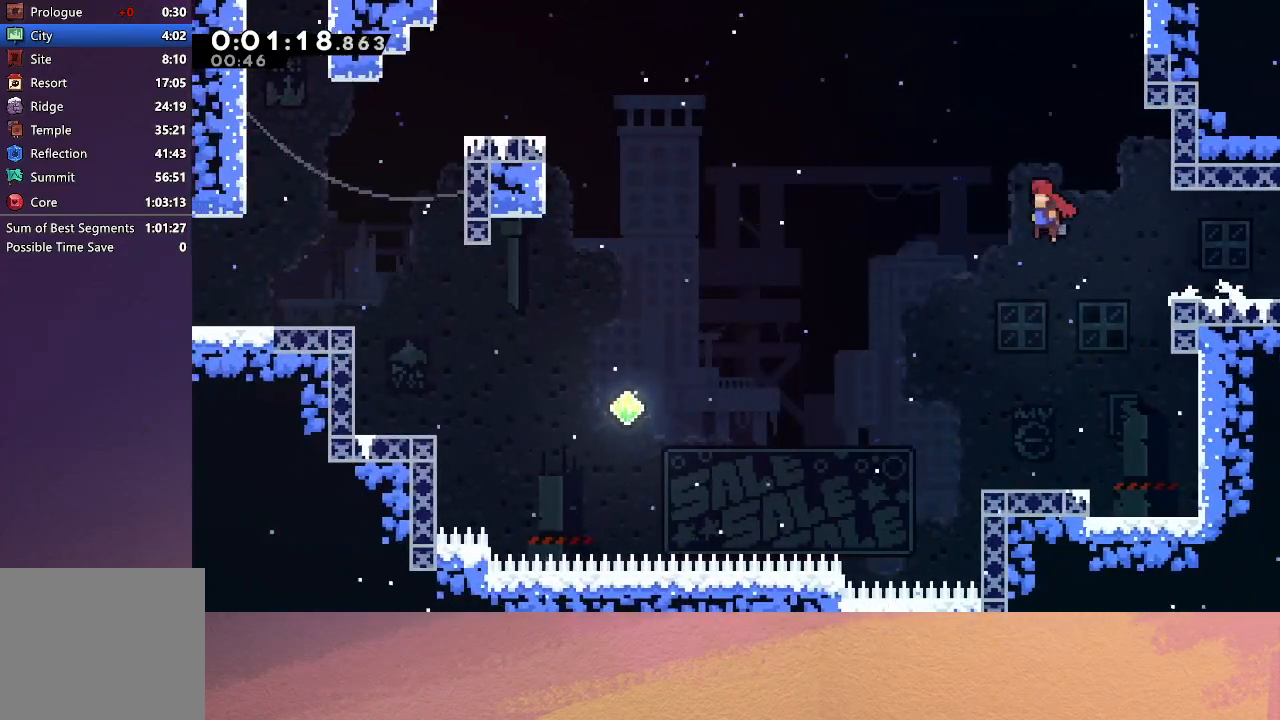
{"buttons": ["CIRCLE", "DPAD_UP", "DPAD_LEFT"], "left_stick": "center", "events": [[500, "DPAD_UP", "down"]]}
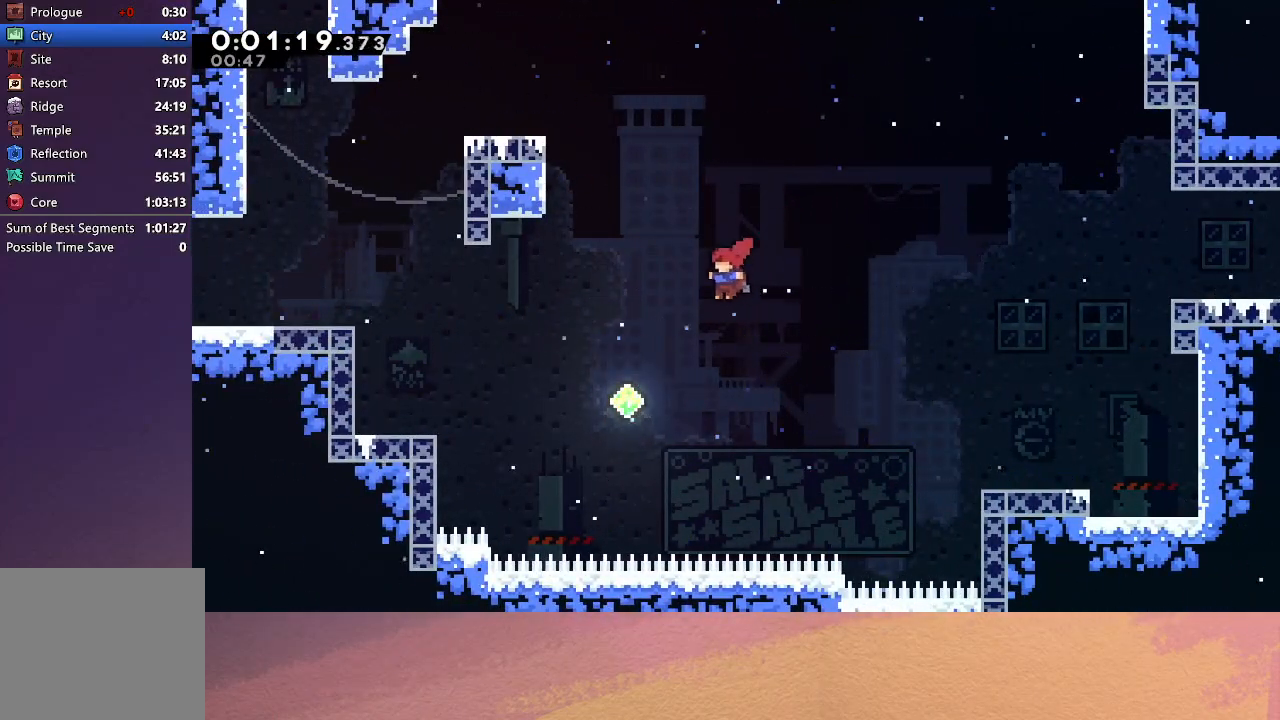
{"buttons": ["R1", "DPAD_UP", "DPAD_LEFT"], "left_stick": "center", "events": [[17, "CROSS", "down"], [167, "R1", "down"], [200, "CROSS", "up"], [250, "CIRCLE", "up"]]}
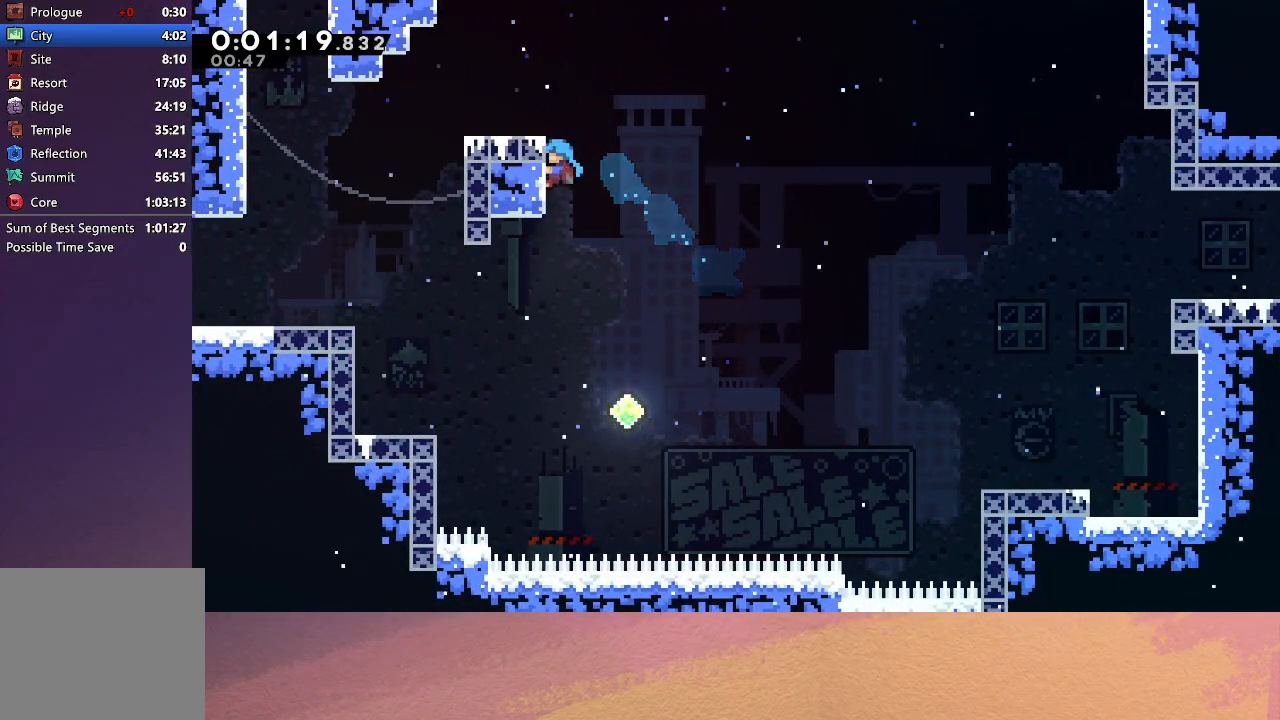
{"buttons": [], "left_stick": "center", "events": [[33, "CIRCLE", "down"], [217, "CIRCLE", "up"], [250, "R1", "up"], [267, "DPAD_LEFT", "up"], [267, "DPAD_UP", "up"]]}
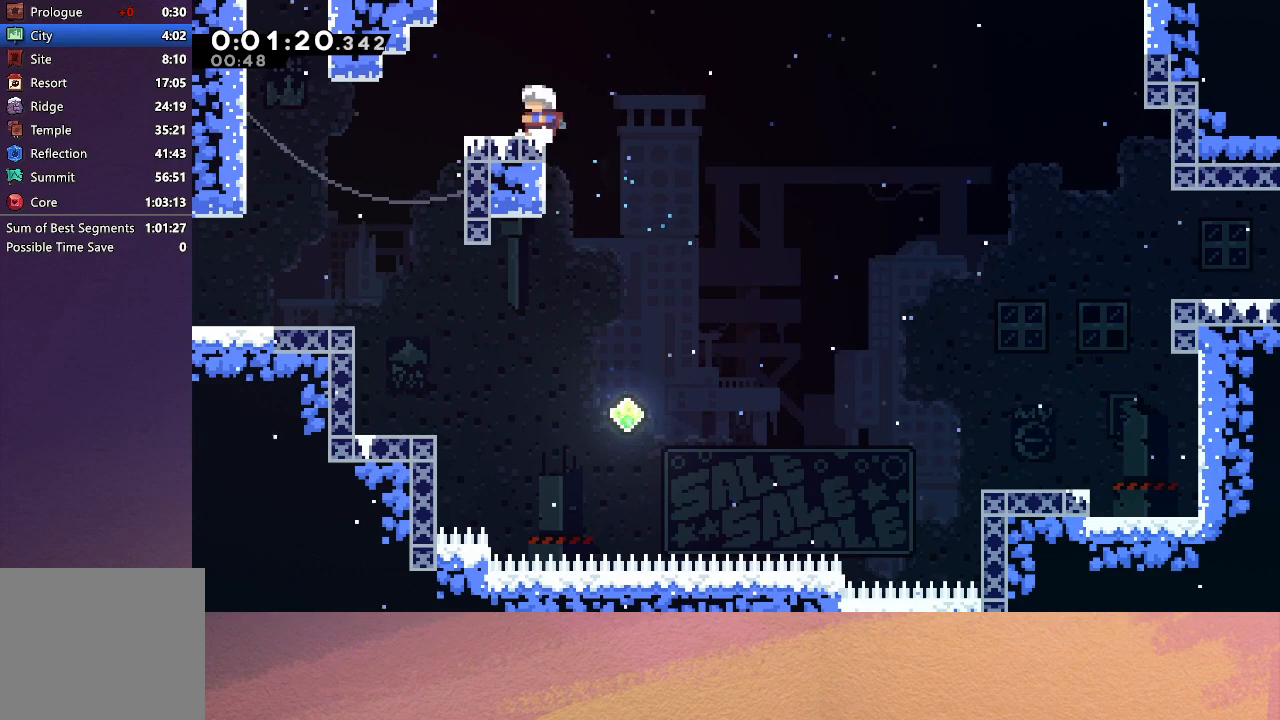
{"buttons": ["CROSS", "CIRCLE", "DPAD_UP"], "left_stick": "center", "events": [[17, "DPAD_LEFT", "down"], [33, "DPAD_DOWN", "down"], [50, "CROSS", "down"], [183, "CROSS", "up"], [267, "CIRCLE", "down"], [400, "DPAD_DOWN", "up"], [417, "DPAD_UP", "down"], [433, "CROSS", "down"], [433, "DPAD_LEFT", "up"]]}
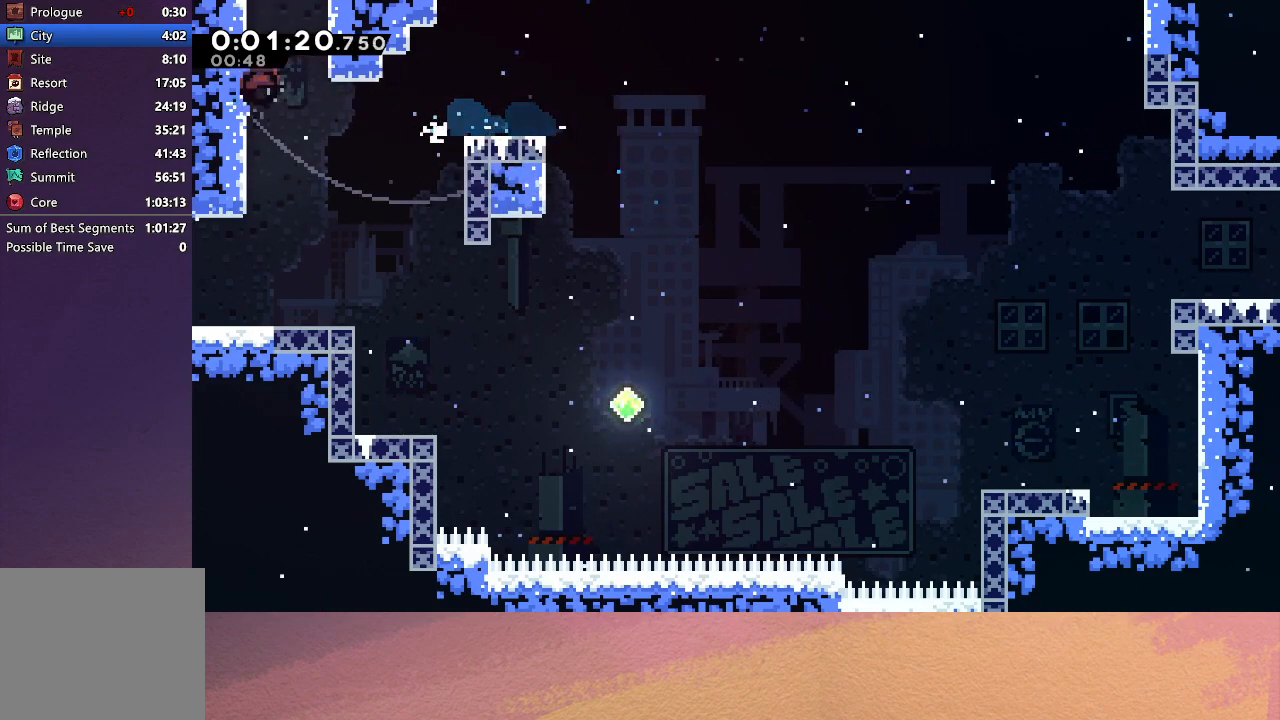
{"buttons": ["R1"], "left_stick": "center", "events": [[17, "R1", "down"], [67, "CROSS", "up"], [133, "CIRCLE", "up"], [133, "DPAD_UP", "up"]]}
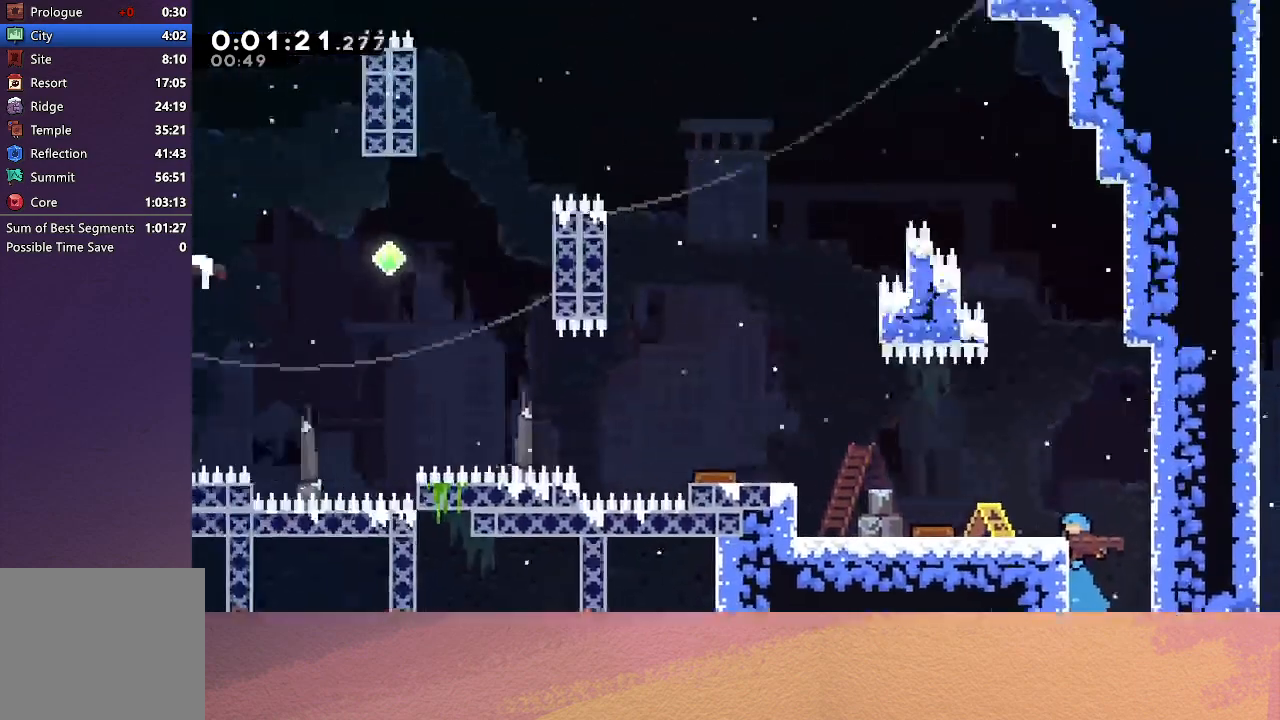
{"buttons": ["R1"], "left_stick": "center", "events": [[367, "DPAD_RIGHT", "down"], [467, "DPAD_RIGHT", "up"]]}
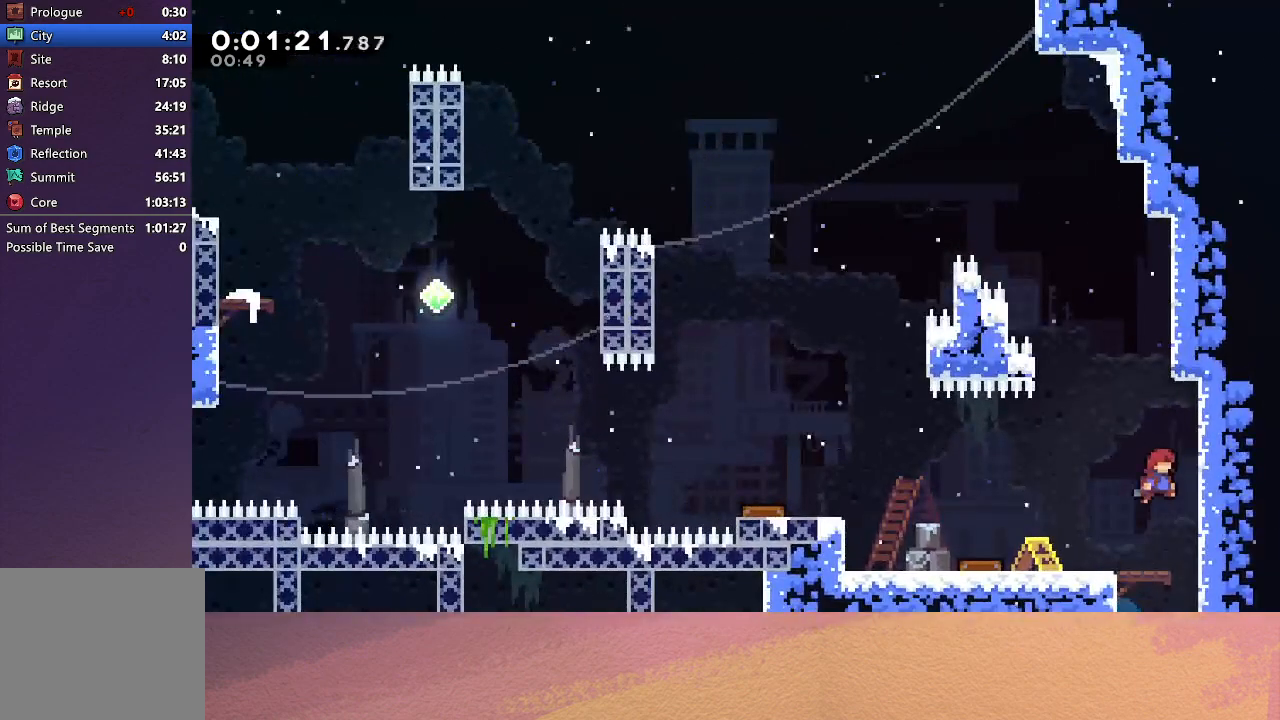
{"buttons": ["CIRCLE", "TRIANGLE", "R1", "DPAD_UP", "DPAD_LEFT"], "left_stick": "center", "events": [[50, "DPAD_DOWN", "down"], [50, "DPAD_LEFT", "down"], [83, "CROSS", "down"], [183, "CROSS", "up"], [233, "DPAD_DOWN", "up"], [250, "CIRCLE", "down"], [467, "DPAD_UP", "down"], [500, "TRIANGLE", "down"]]}
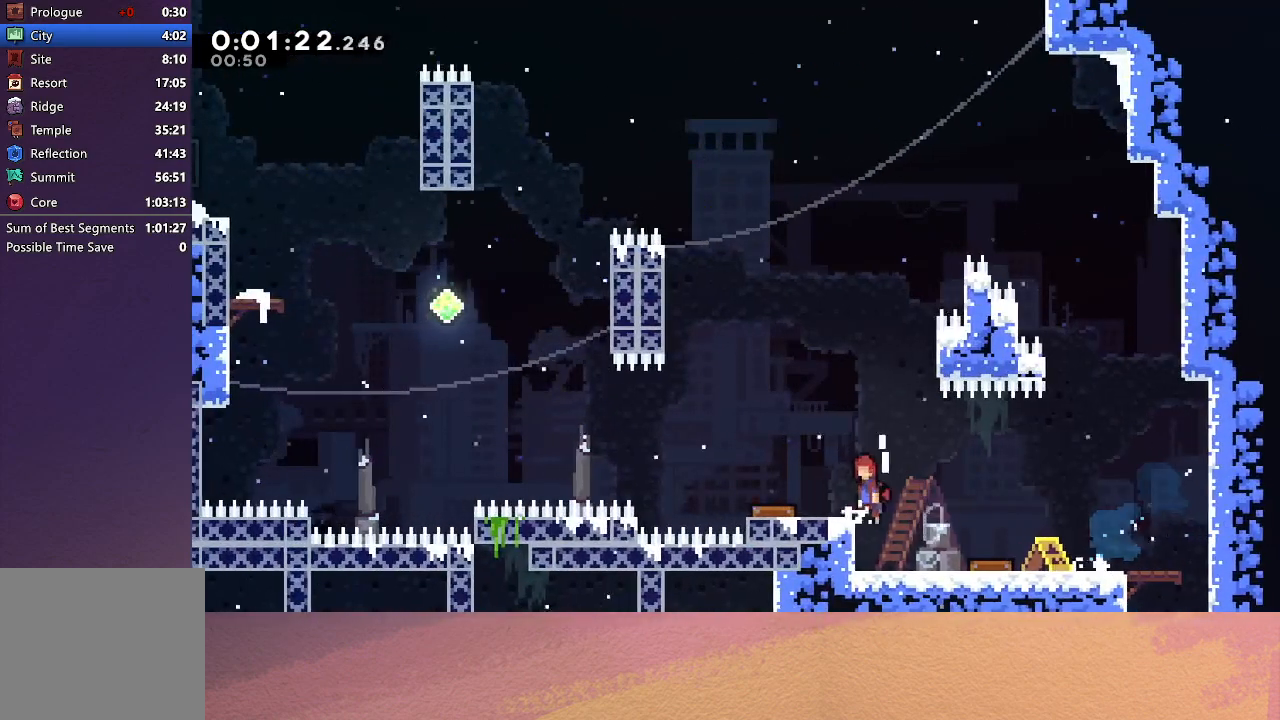
{"buttons": ["CROSS", "CIRCLE", "TRIANGLE", "R1", "DPAD_UP", "DPAD_LEFT"], "left_stick": "center", "events": [[483, "CROSS", "down"]]}
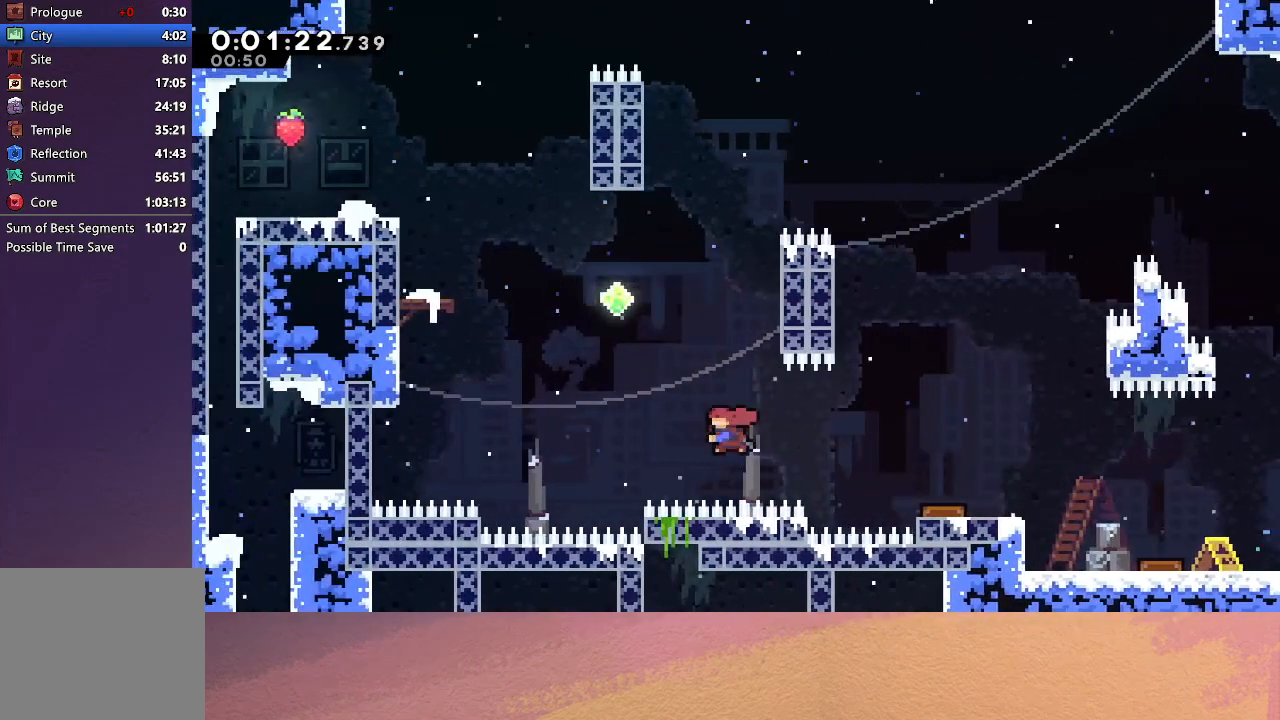
{"buttons": ["CROSS", "R1", "DPAD_UP", "DPAD_LEFT"], "left_stick": "center", "events": [[133, "CROSS", "up"], [217, "TRIANGLE", "up"], [267, "CIRCLE", "up"], [450, "CROSS", "down"]]}
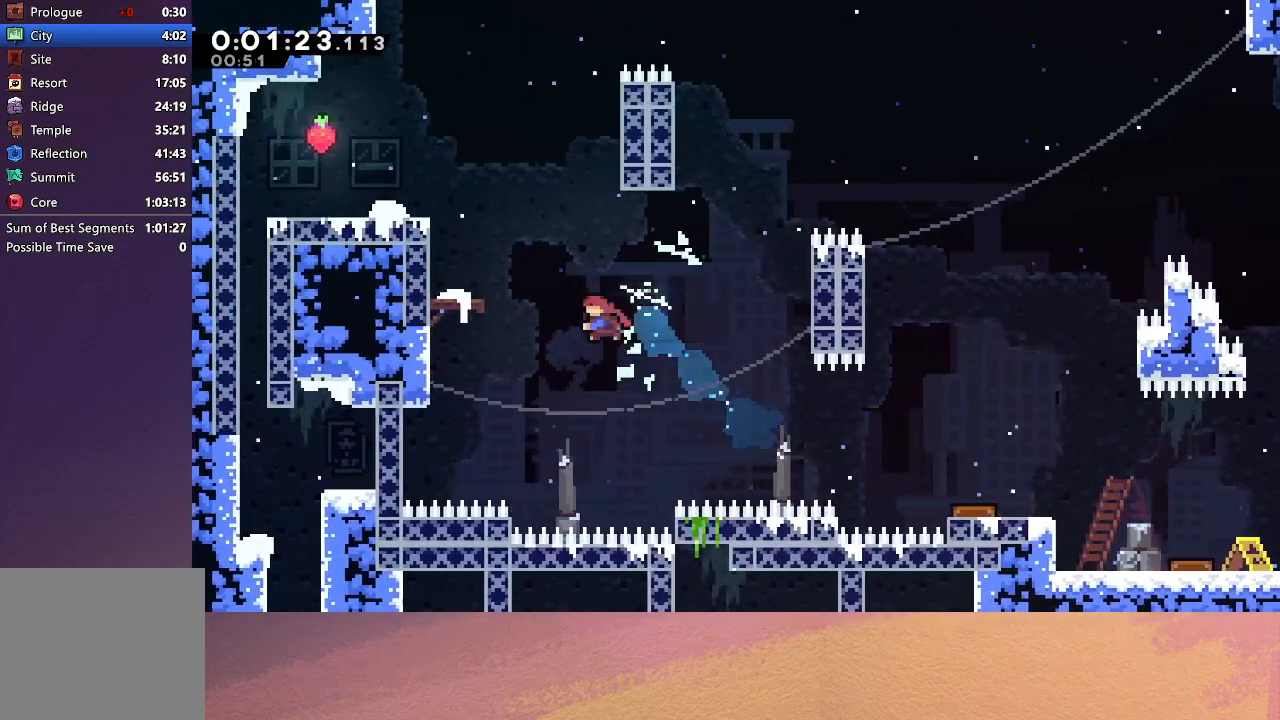
{"buttons": ["CIRCLE", "R1", "DPAD_UP", "DPAD_LEFT"], "left_stick": "center", "events": [[133, "CROSS", "up"], [483, "CIRCLE", "down"]]}